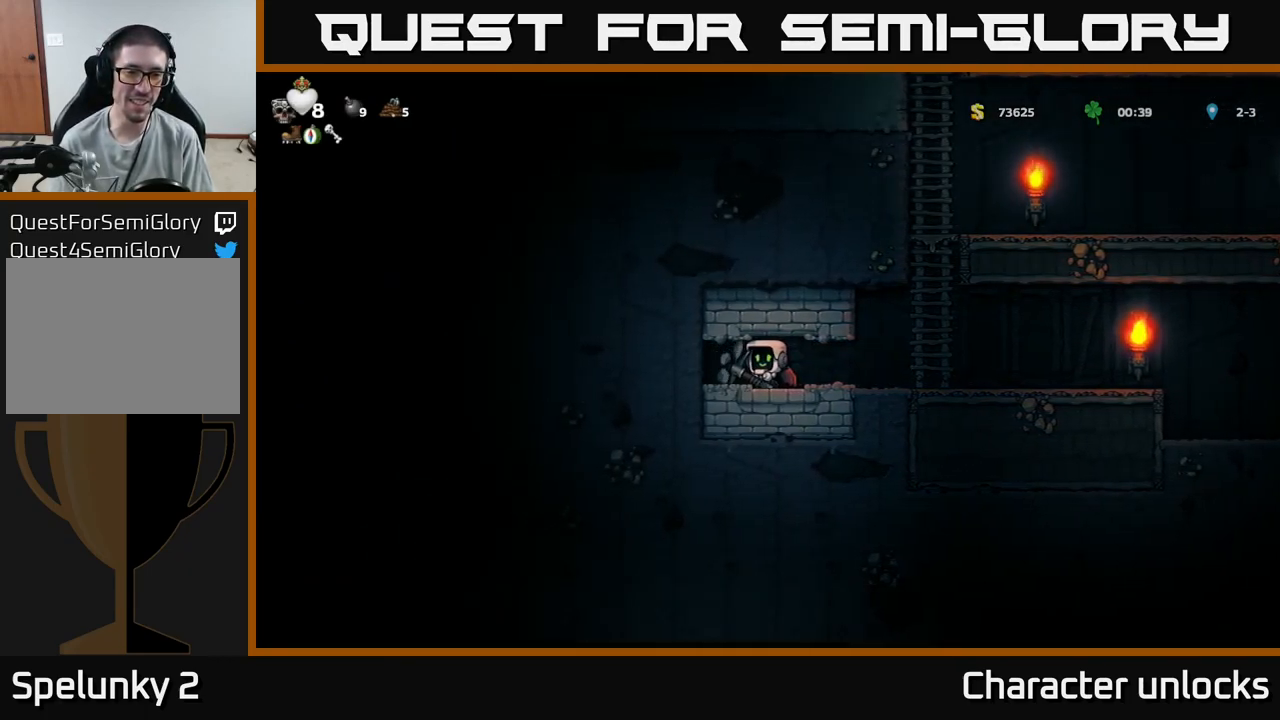
Gameplay with a controller (Xbox layout); each line is a JSON object with the inputs held at the frame after it. "events" lists button and stick changes between this image and that frame as [ms after this image, input, new state], when the widget could be followed in between. Not read: left_stick right_stick.
{"buttons": ["DPAD_LEFT"], "events": [[100, "DPAD_LEFT", "down"], [150, "X", "down"], [350, "X", "up"]]}
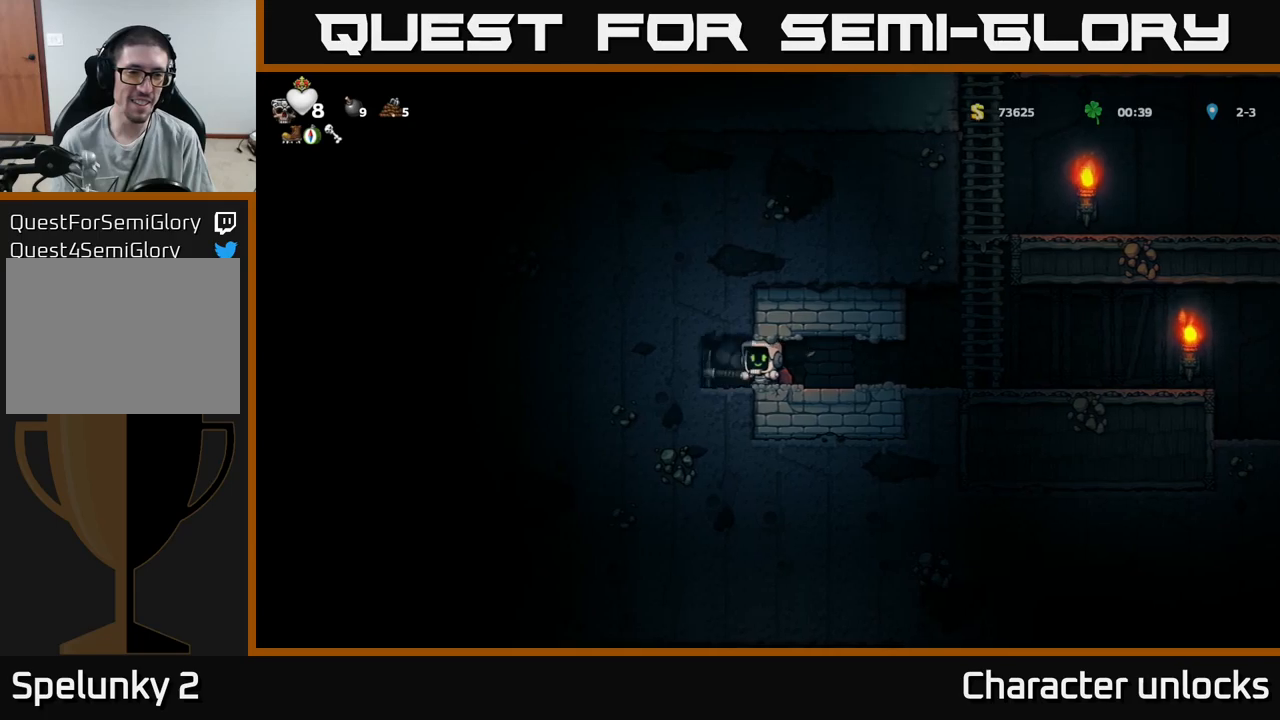
{"buttons": ["X", "DPAD_LEFT"], "events": [[50, "DPAD_LEFT", "up"], [334, "DPAD_LEFT", "down"], [350, "X", "down"]]}
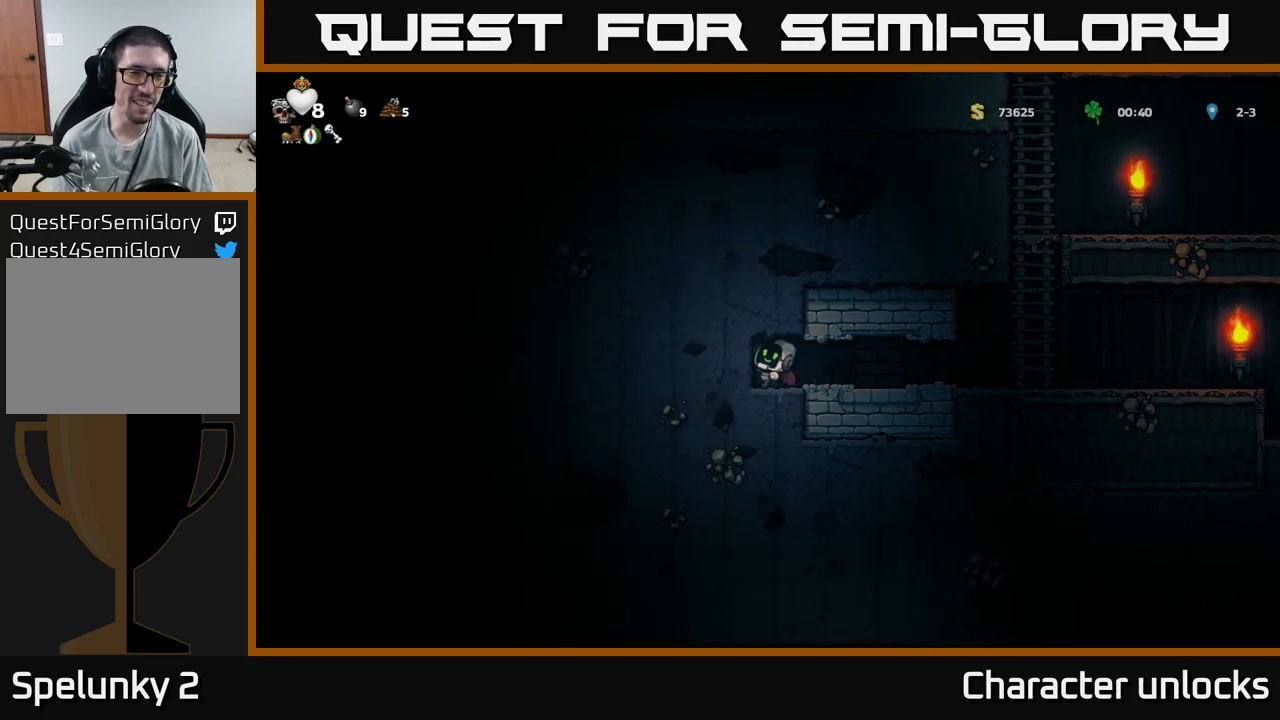
{"buttons": ["X", "DPAD_LEFT"], "events": [[67, "X", "up"], [300, "X", "down"]]}
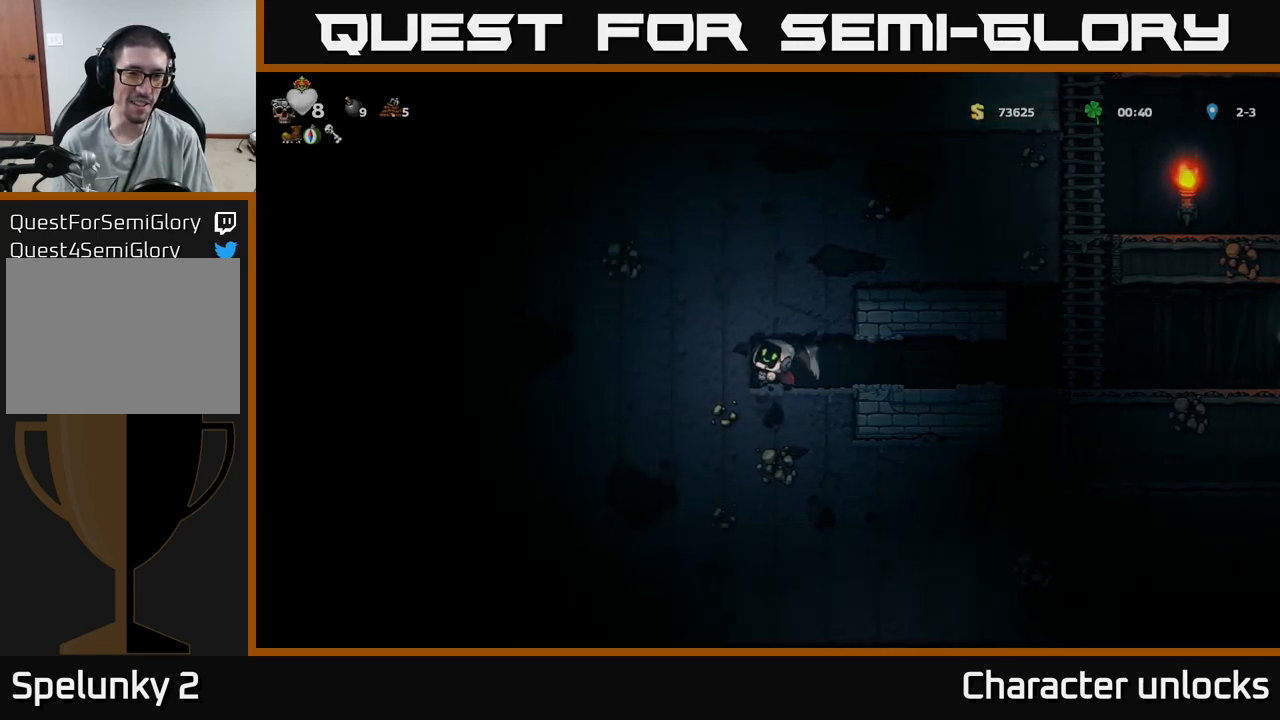
{"buttons": ["DPAD_LEFT"], "events": [[17, "X", "up"], [250, "X", "down"], [450, "X", "up"]]}
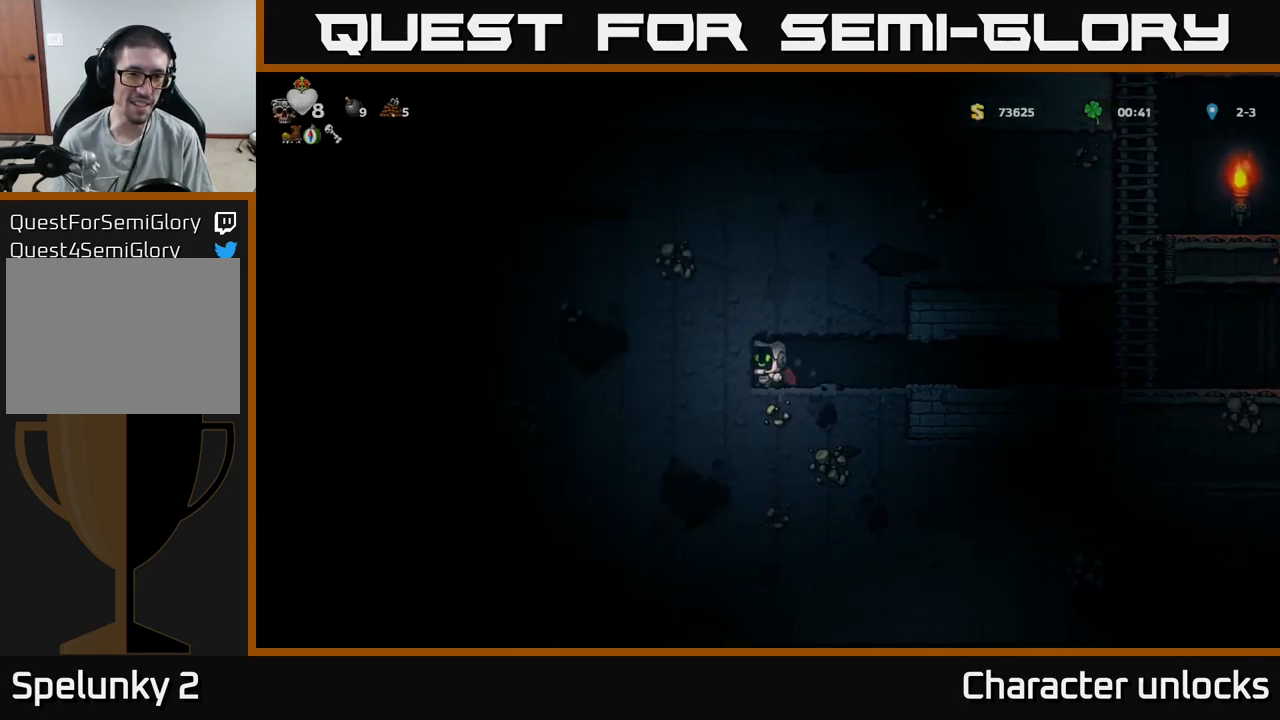
{"buttons": ["DPAD_LEFT"], "events": [[167, "X", "down"], [367, "X", "up"]]}
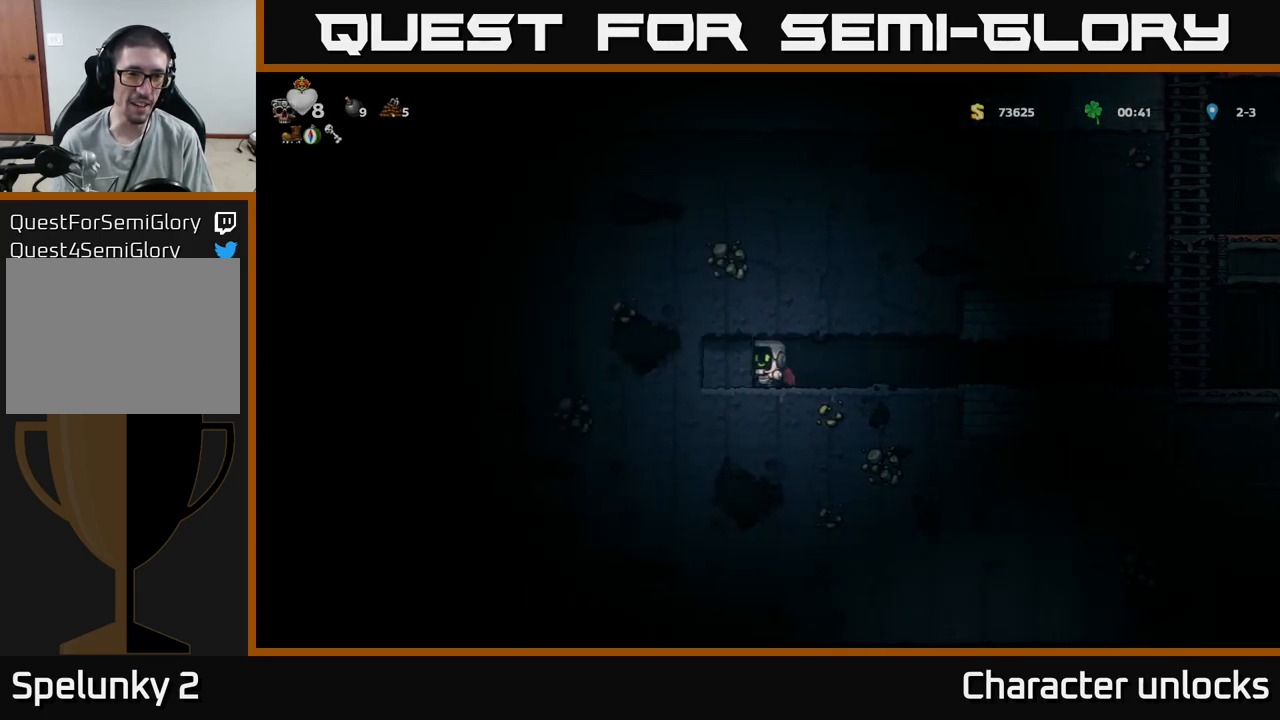
{"buttons": ["DPAD_LEFT"], "events": [[84, "X", "down"], [300, "X", "up"]]}
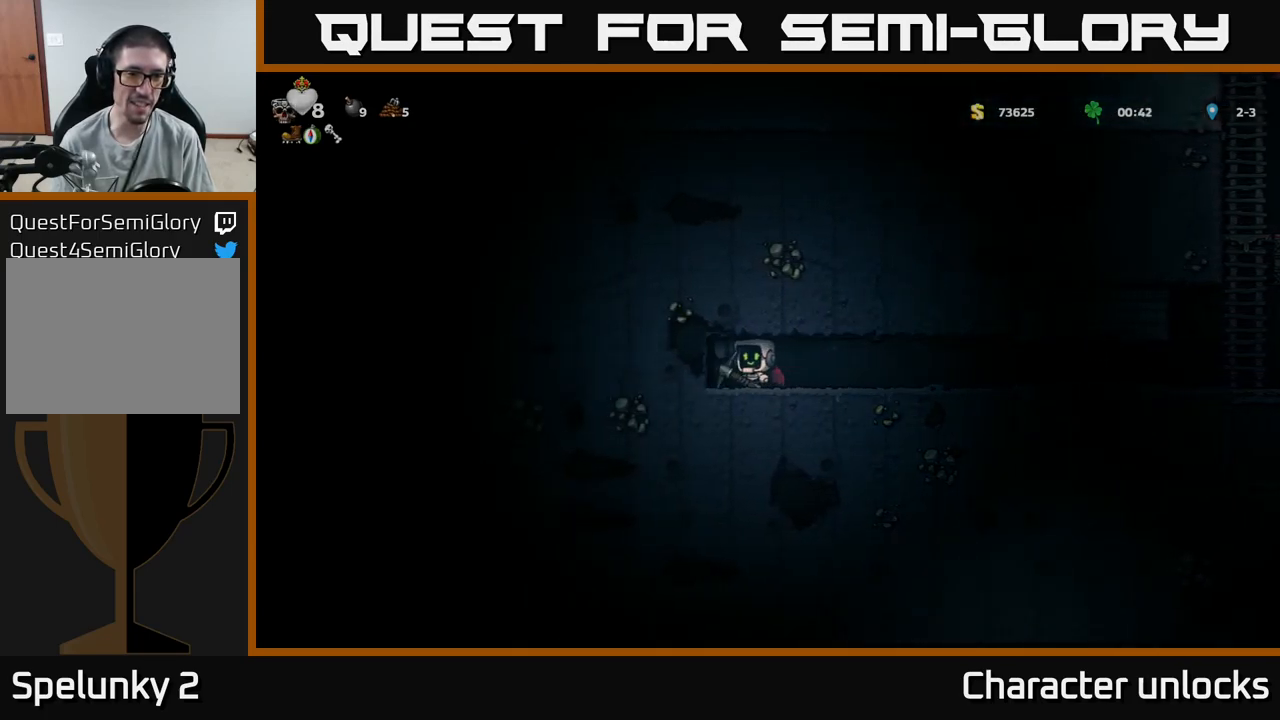
{"buttons": ["X", "DPAD_LEFT"], "events": [[17, "X", "down"], [234, "X", "up"], [467, "X", "down"]]}
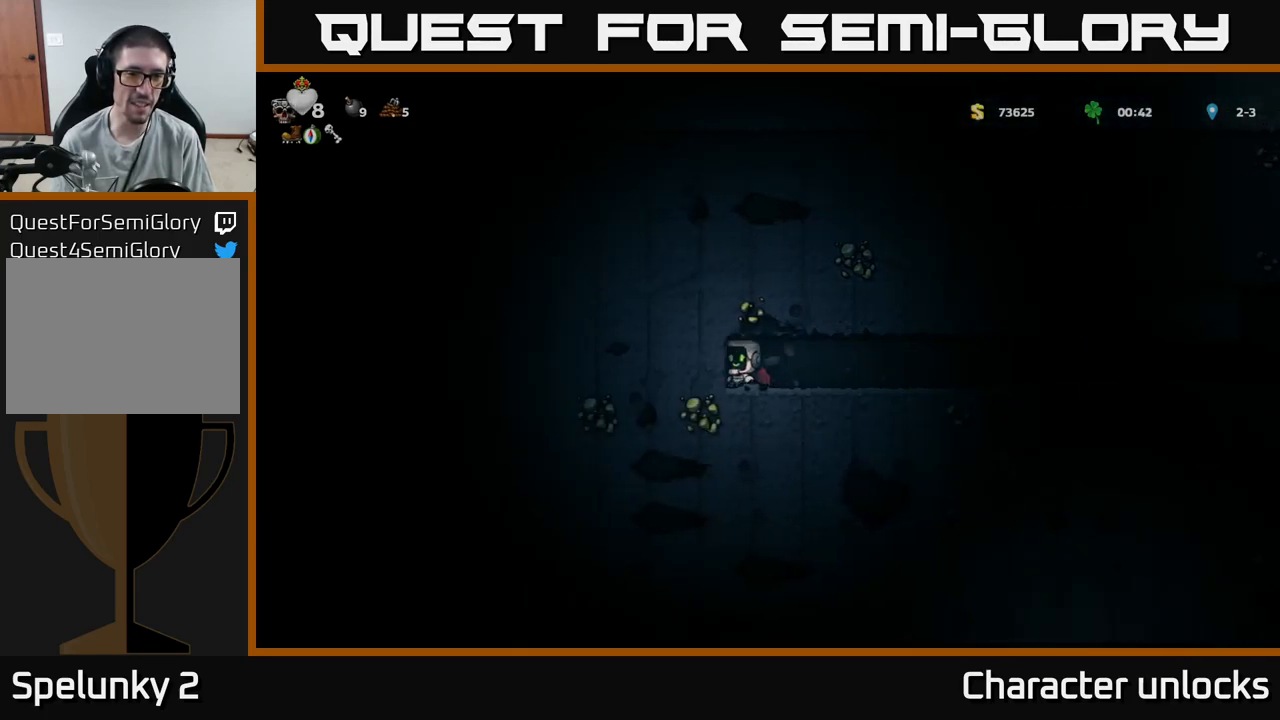
{"buttons": ["X"], "events": [[184, "X", "up"], [267, "DPAD_LEFT", "up"], [450, "X", "down"]]}
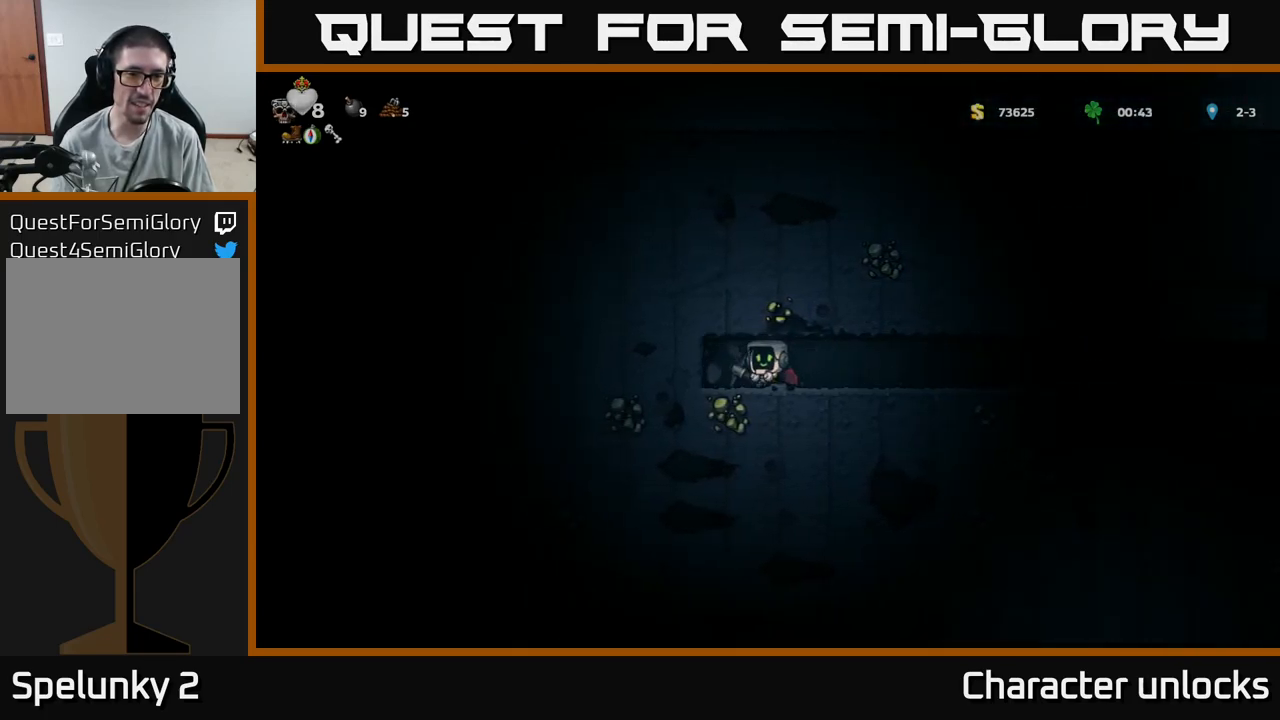
{"buttons": [], "events": [[167, "X", "up"], [300, "DPAD_LEFT", "down"], [500, "DPAD_LEFT", "up"]]}
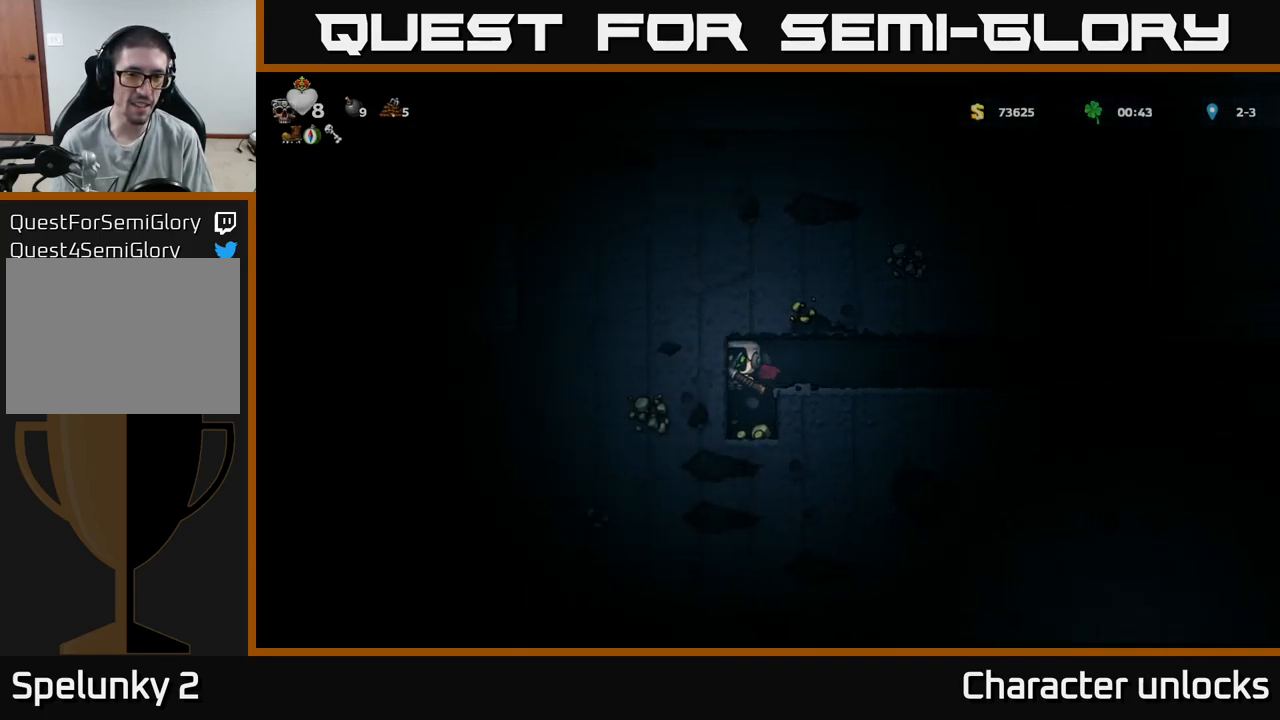
{"buttons": ["DPAD_DOWN"], "events": [[150, "DPAD_DOWN", "down"]]}
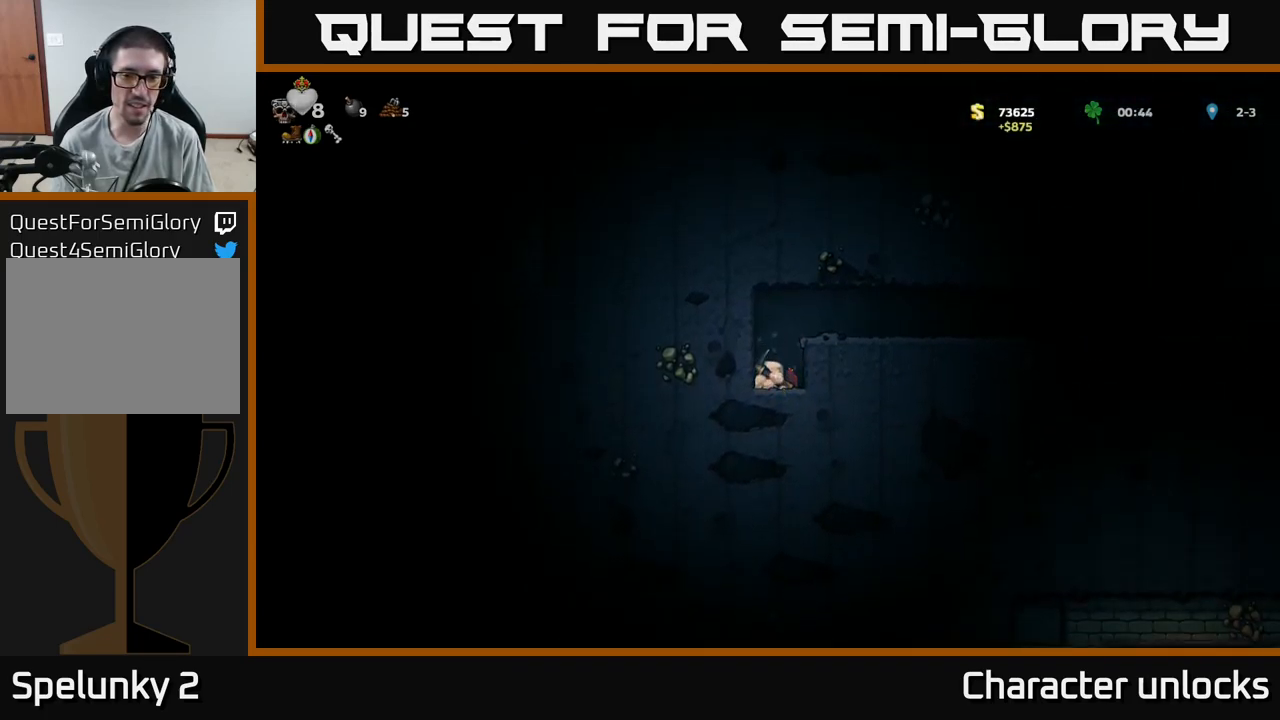
{"buttons": ["DPAD_DOWN"], "events": []}
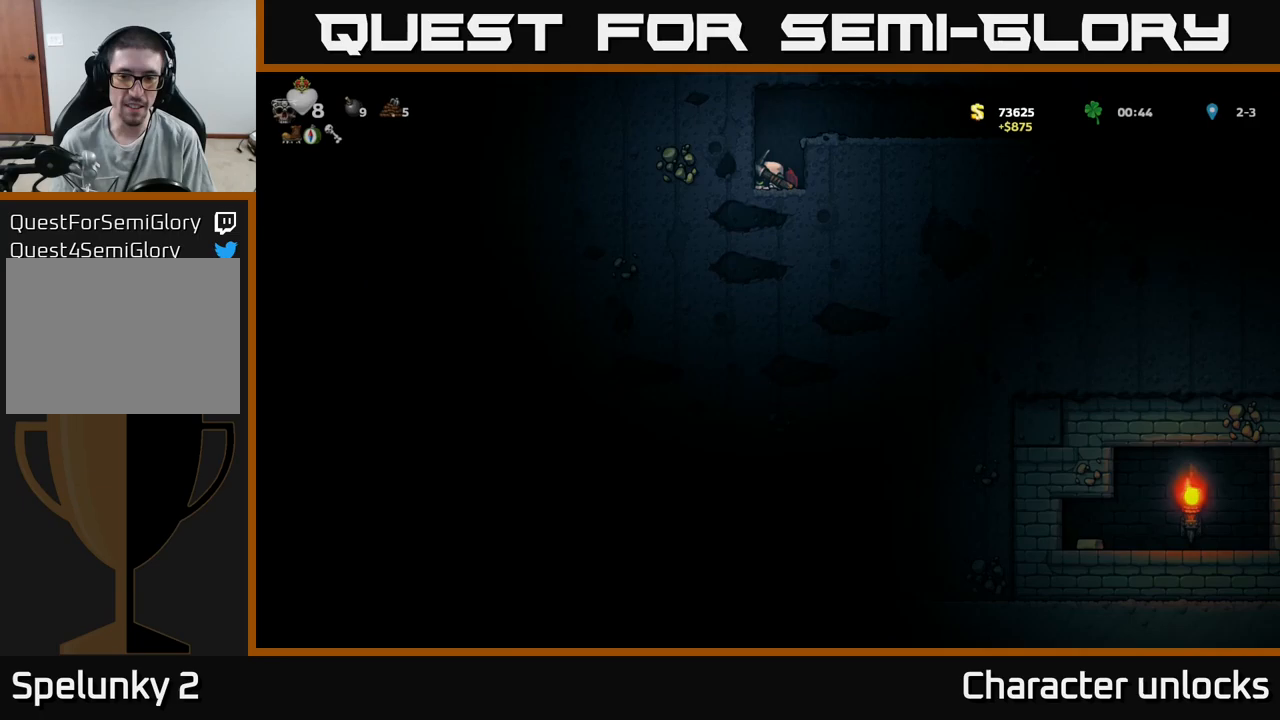
{"buttons": ["X", "DPAD_LEFT"], "events": [[283, "DPAD_DOWN", "up"], [350, "DPAD_LEFT", "down"], [367, "X", "down"]]}
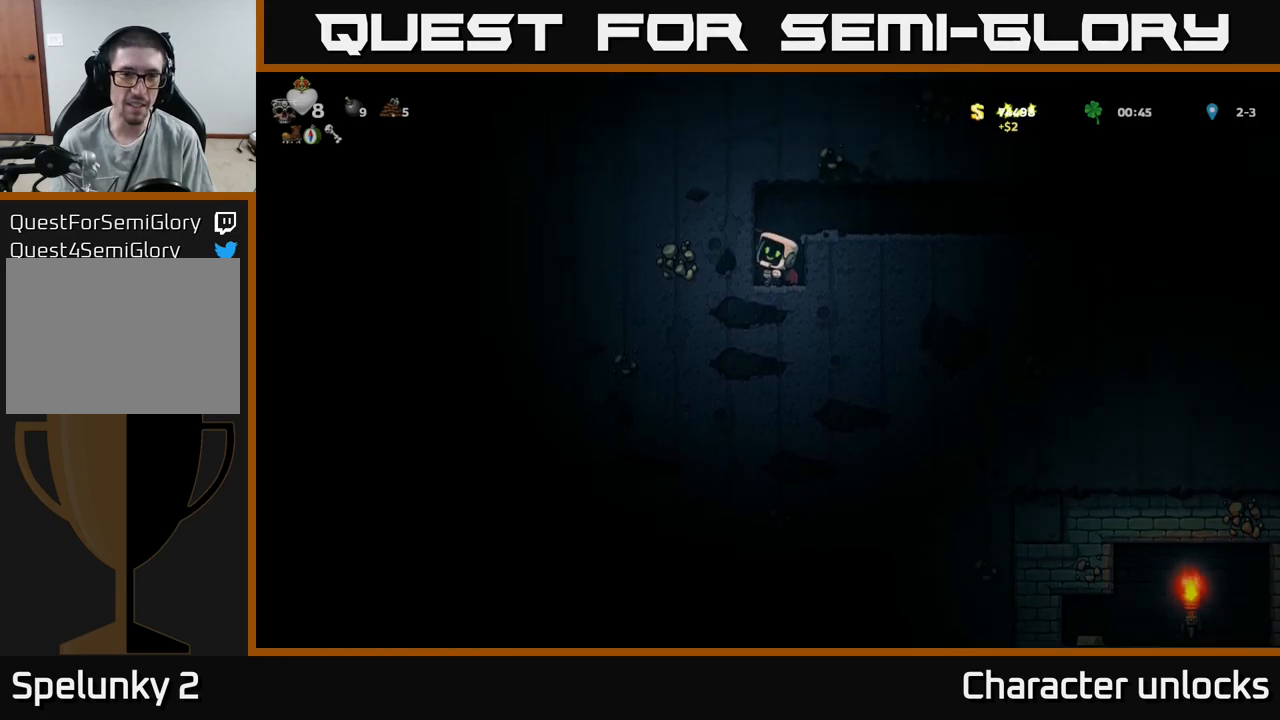
{"buttons": ["DPAD_LEFT"], "events": [[33, "X", "up"], [283, "X", "down"], [467, "X", "up"]]}
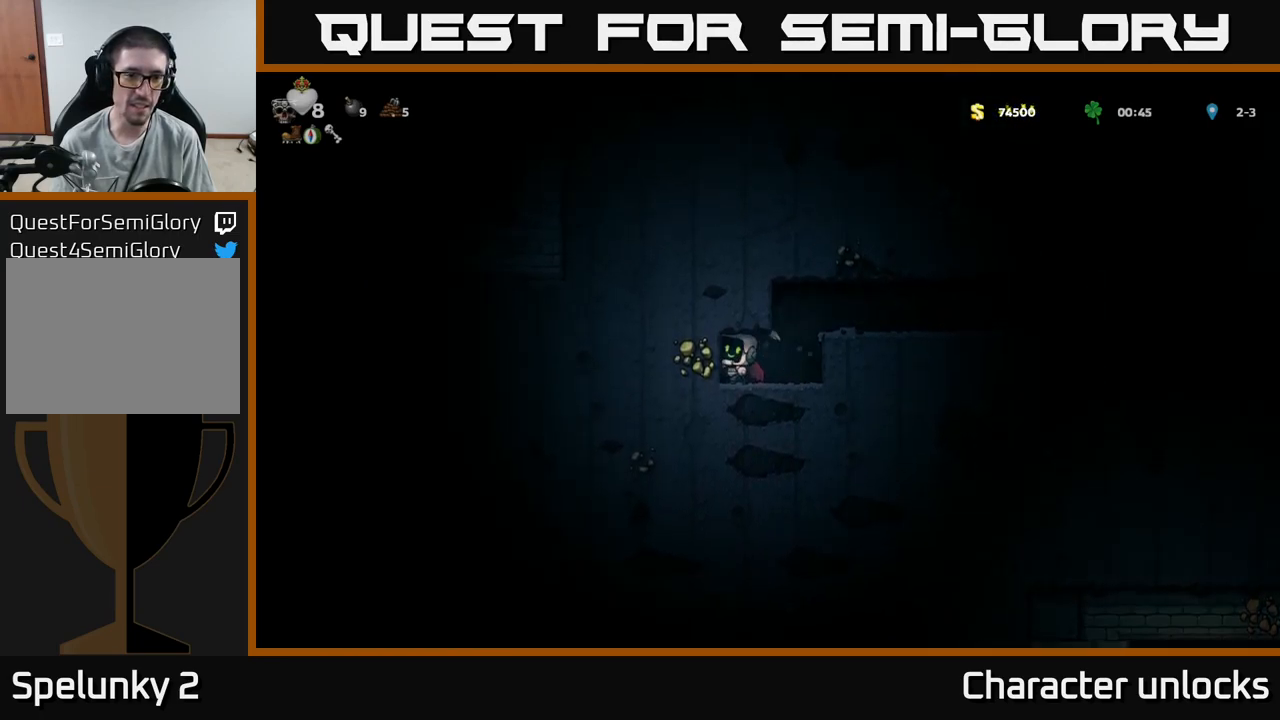
{"buttons": [], "events": [[500, "DPAD_LEFT", "up"]]}
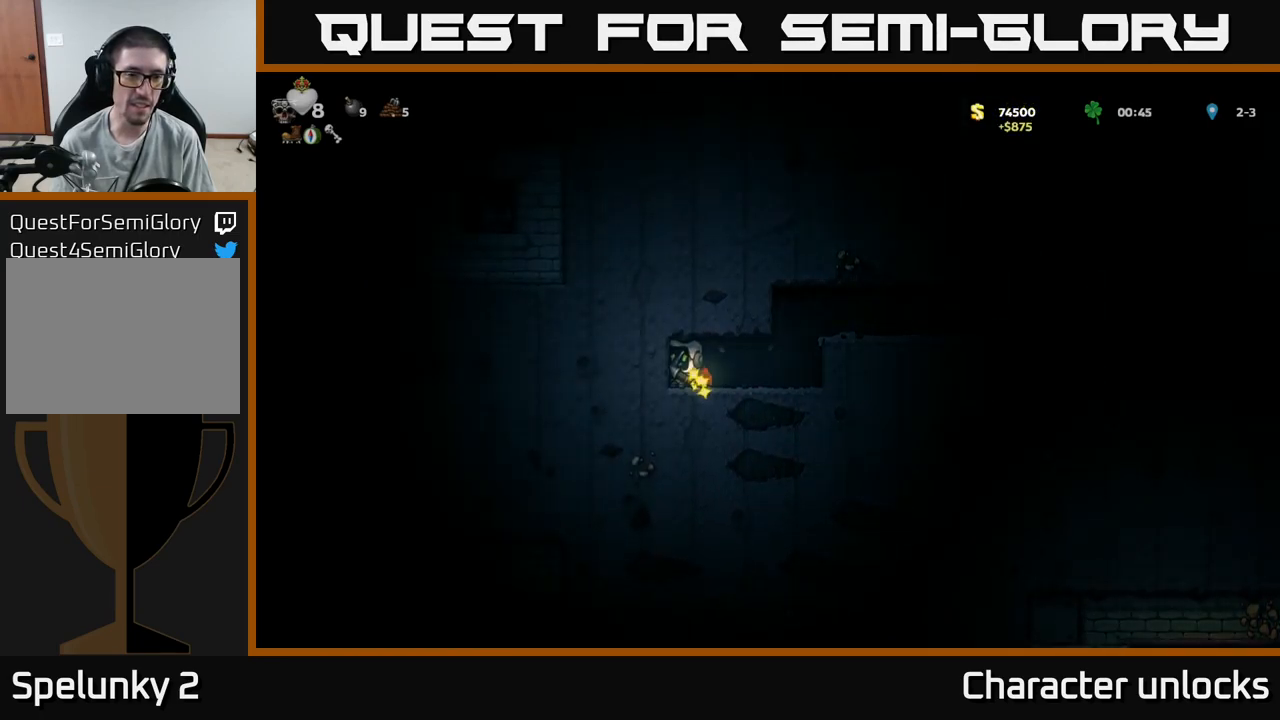
{"buttons": [], "events": []}
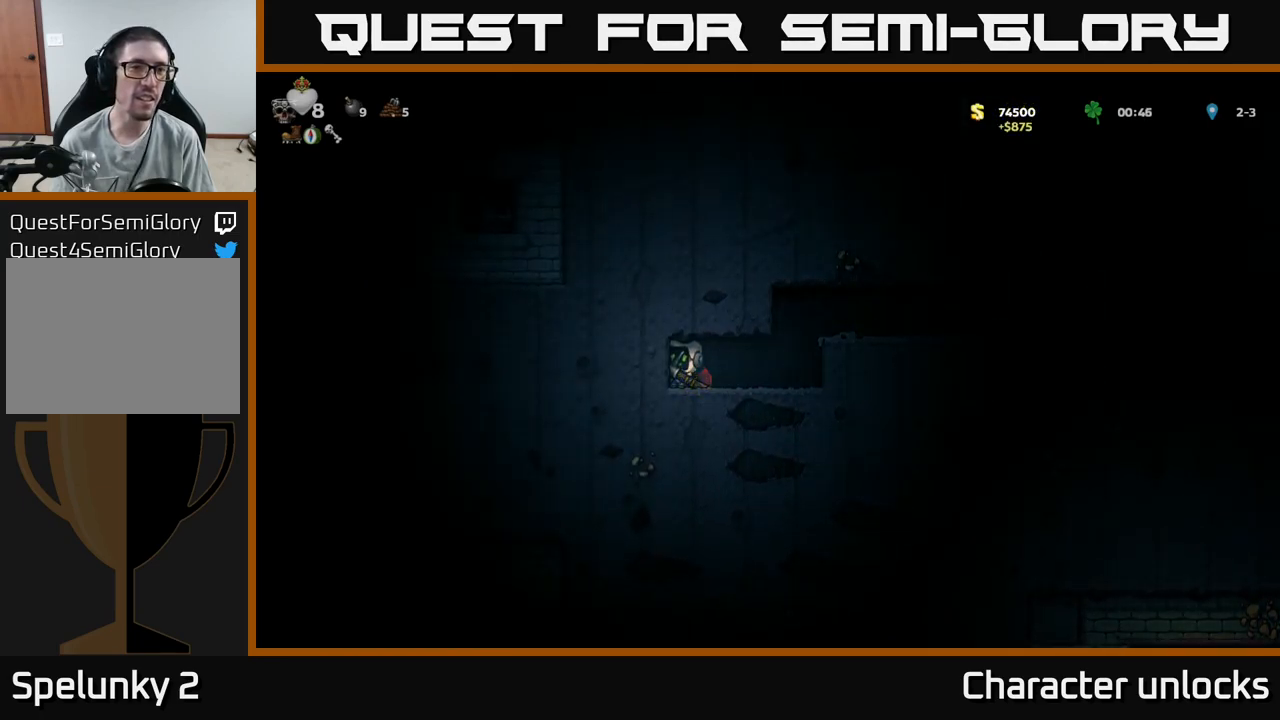
{"buttons": ["X"], "events": [[117, "X", "down"], [317, "X", "up"], [500, "X", "down"]]}
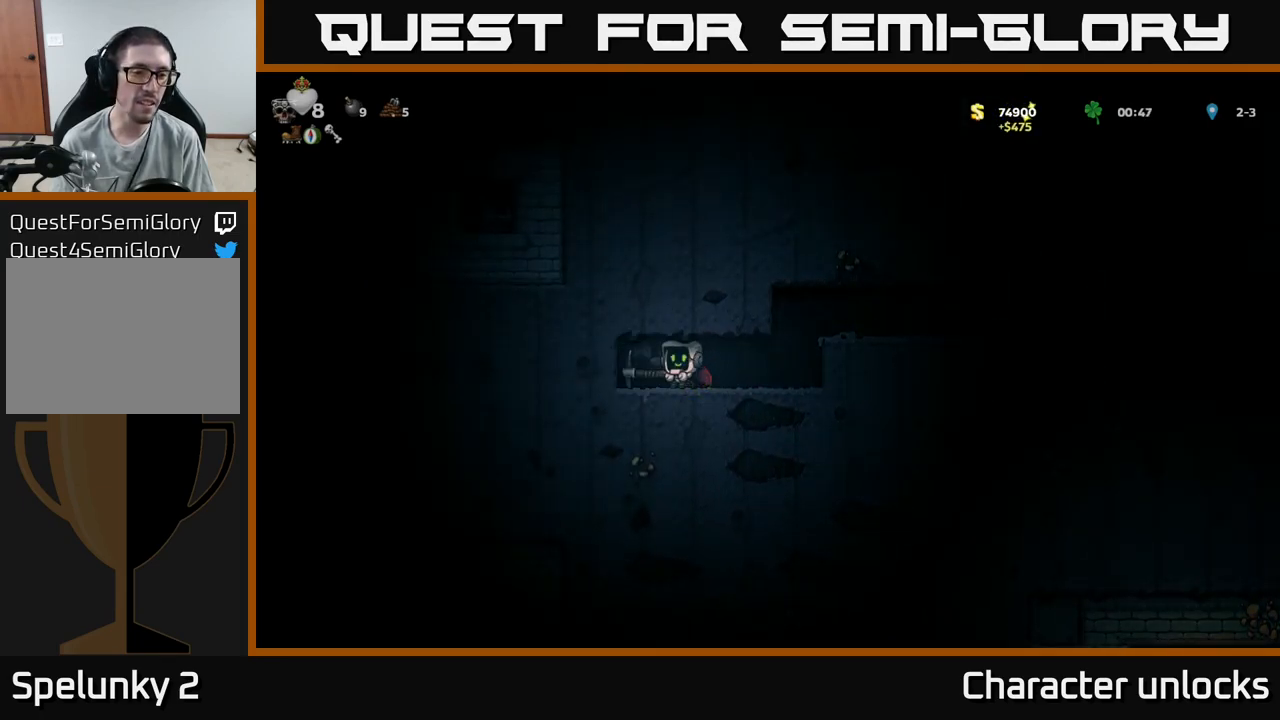
{"buttons": [], "events": [[200, "X", "up"], [300, "DPAD_LEFT", "down"], [483, "DPAD_LEFT", "up"]]}
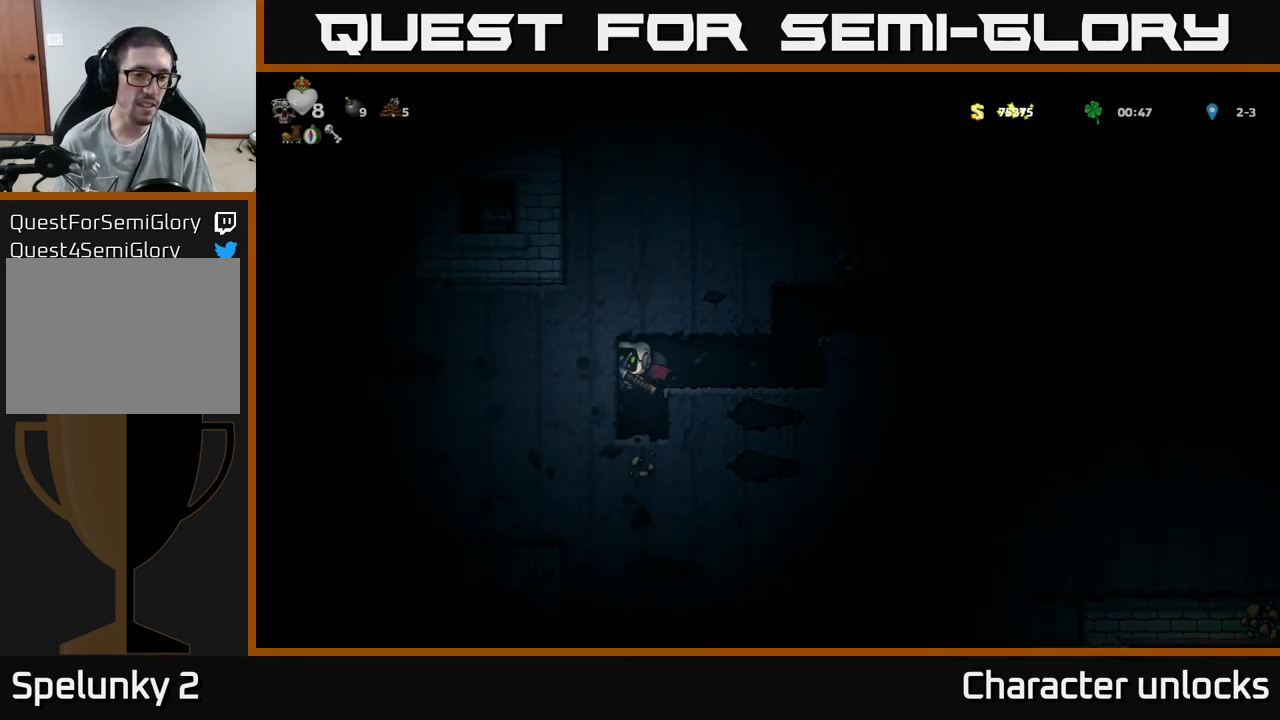
{"buttons": [], "events": []}
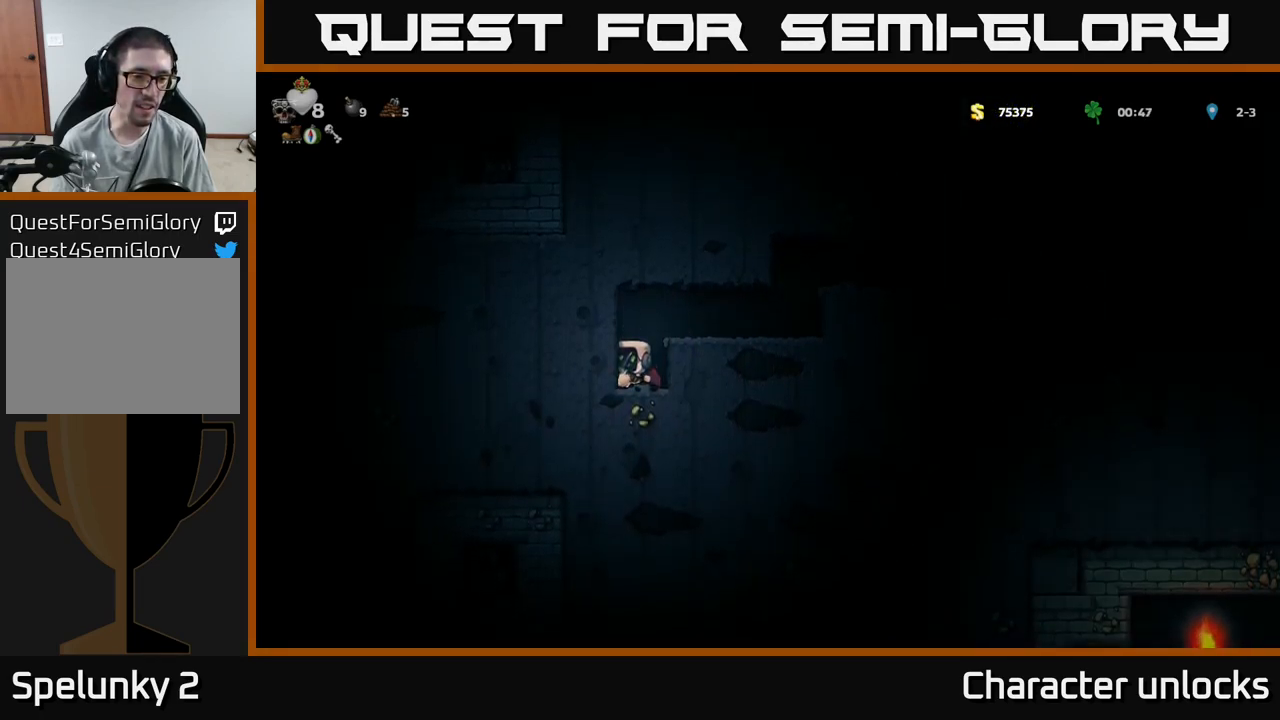
{"buttons": ["X"], "events": [[100, "X", "down"], [267, "X", "up"], [500, "X", "down"]]}
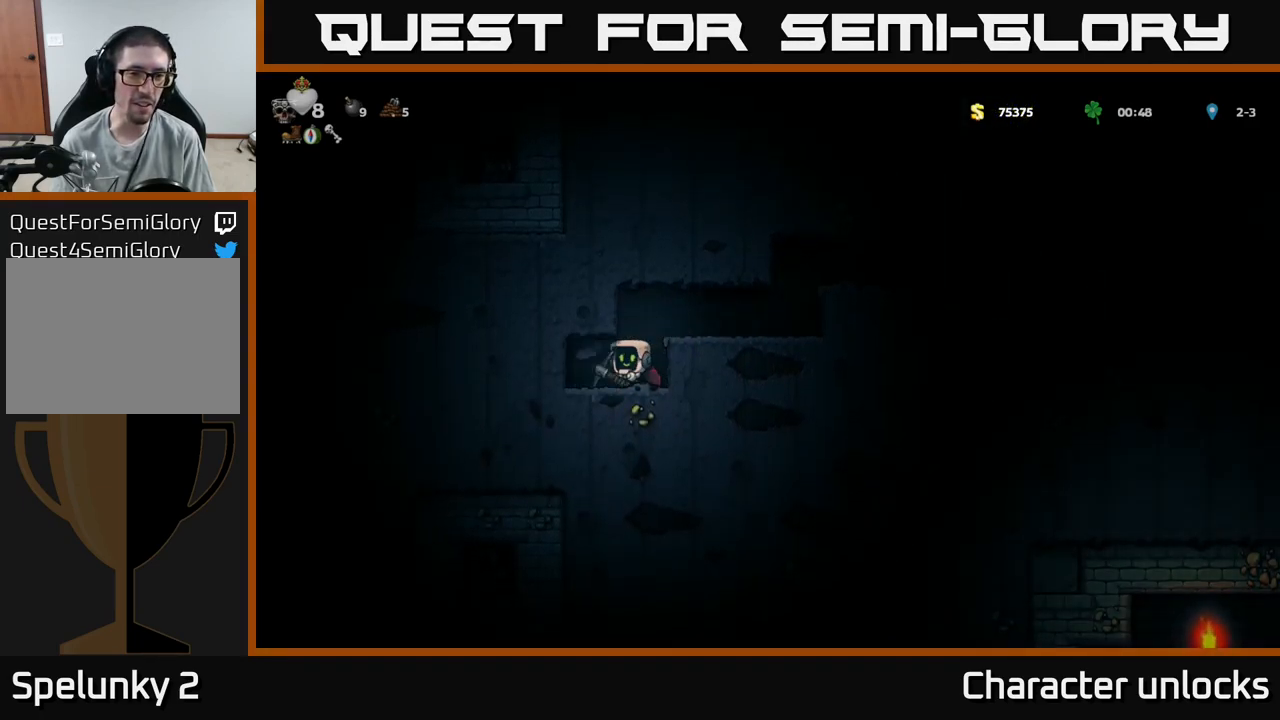
{"buttons": [], "events": [[200, "X", "up"], [267, "DPAD_LEFT", "down"], [367, "DPAD_LEFT", "up"]]}
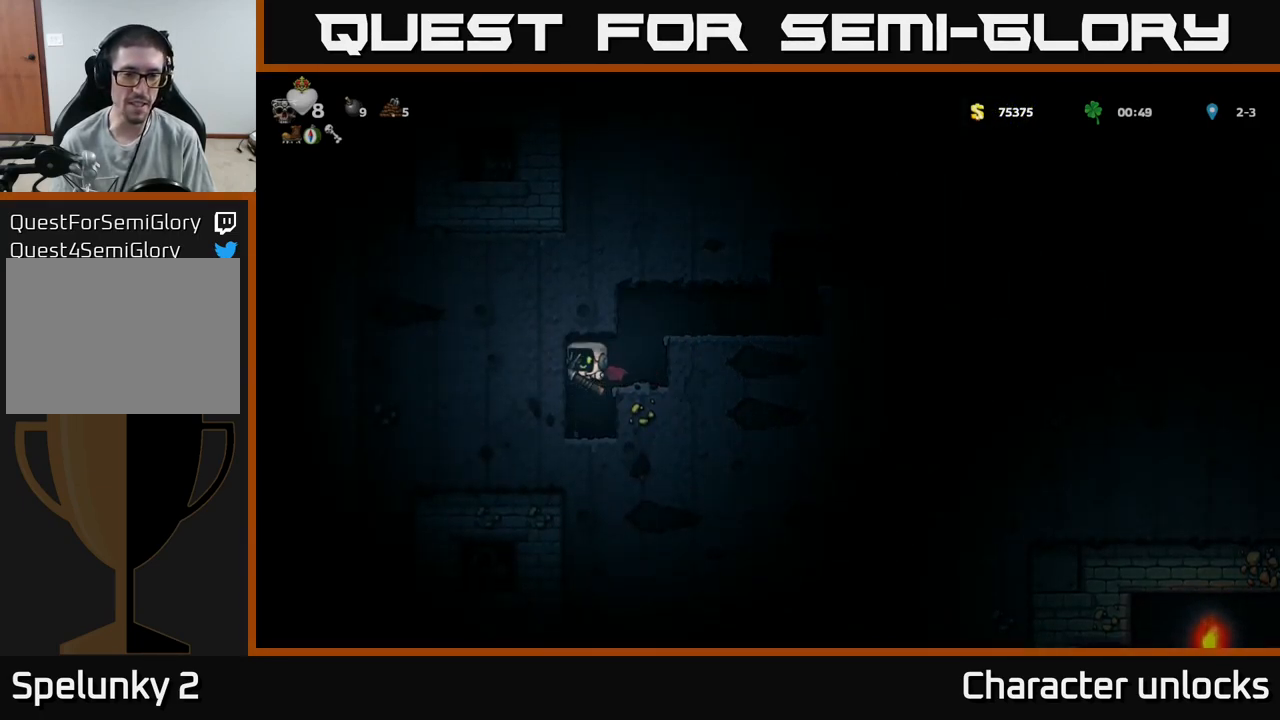
{"buttons": [], "events": [[250, "X", "down"], [417, "X", "up"]]}
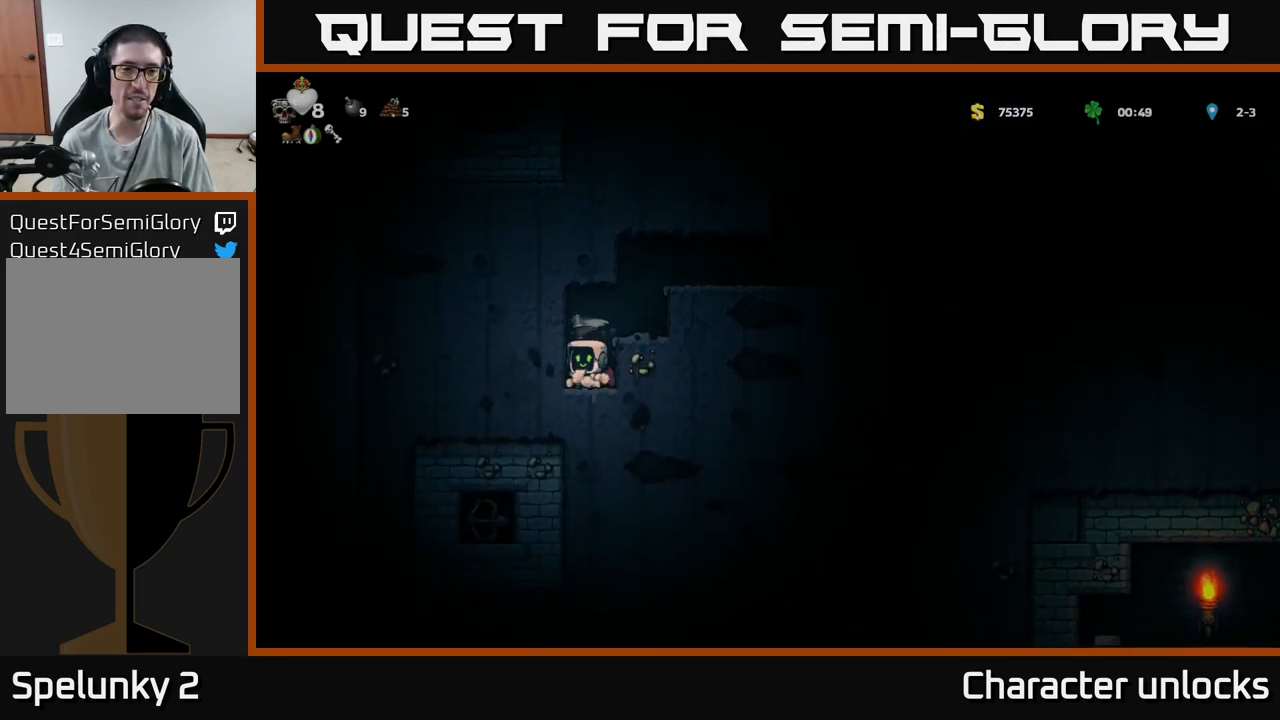
{"buttons": ["DPAD_LEFT"], "events": [[183, "X", "down"], [316, "X", "up"], [483, "DPAD_LEFT", "down"]]}
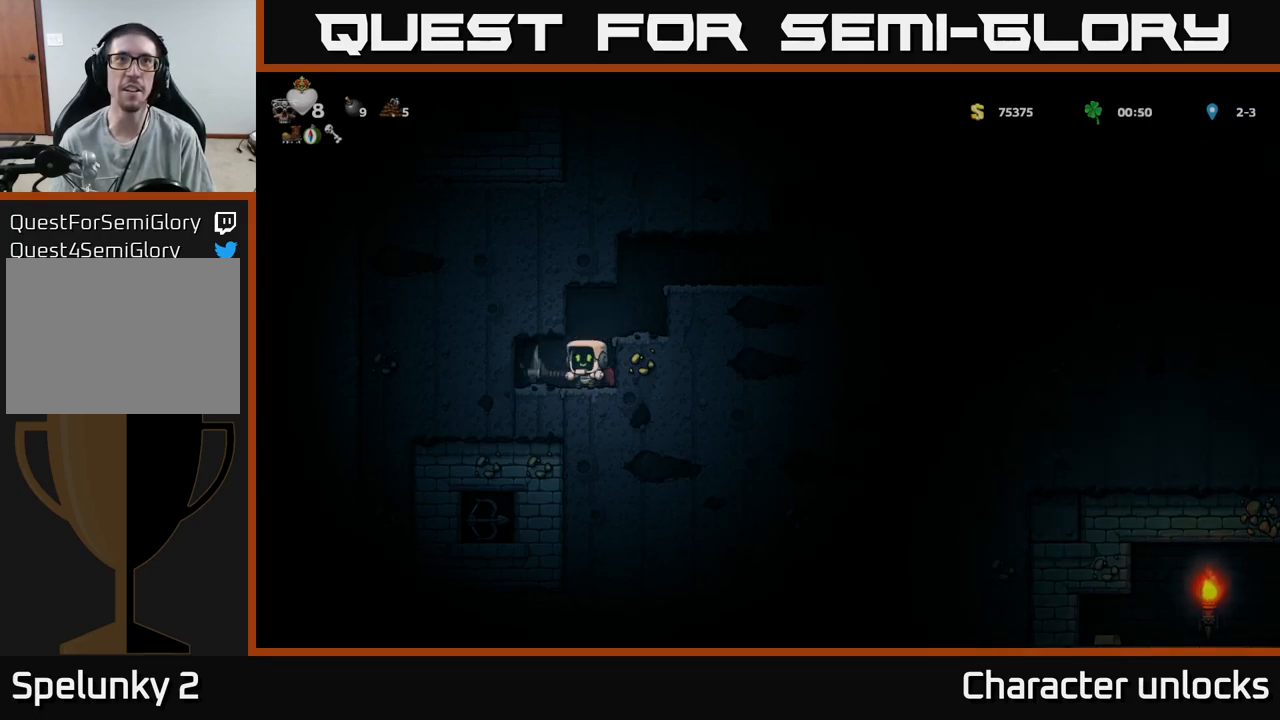
{"buttons": ["X"], "events": [[83, "DPAD_LEFT", "up"], [367, "X", "down"]]}
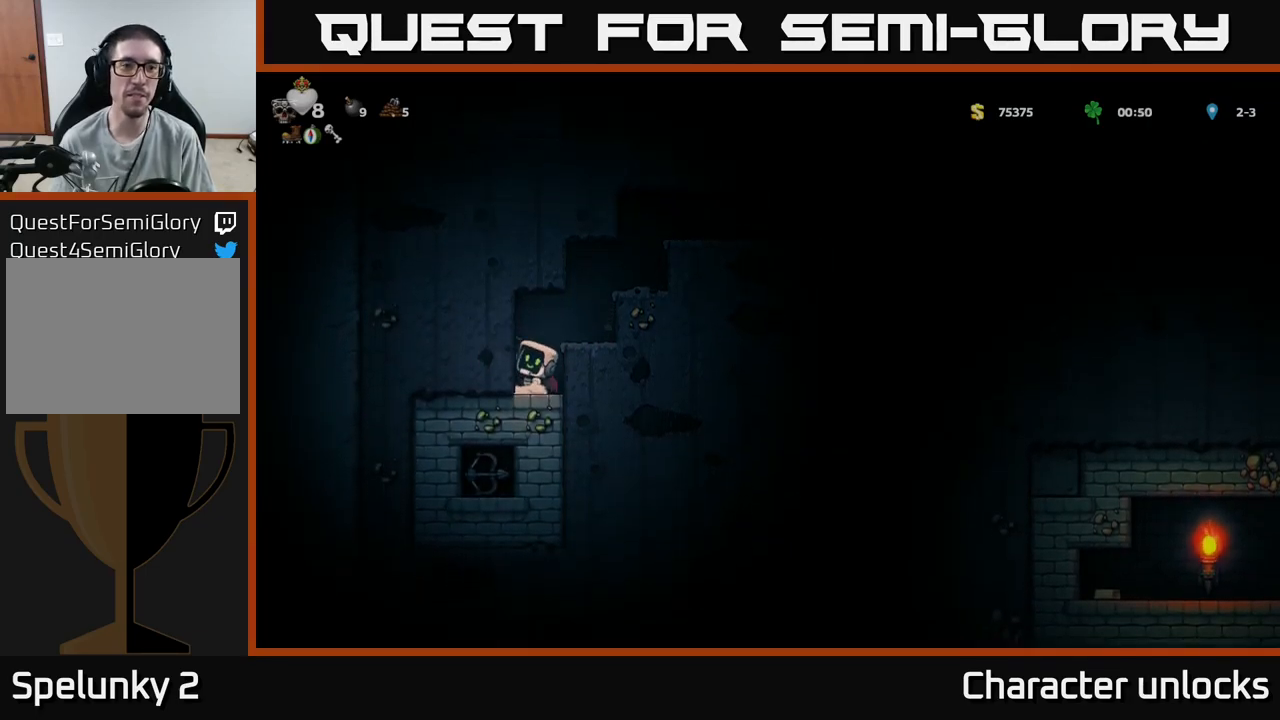
{"buttons": [], "events": [[33, "X", "up"], [283, "X", "down"], [450, "X", "up"]]}
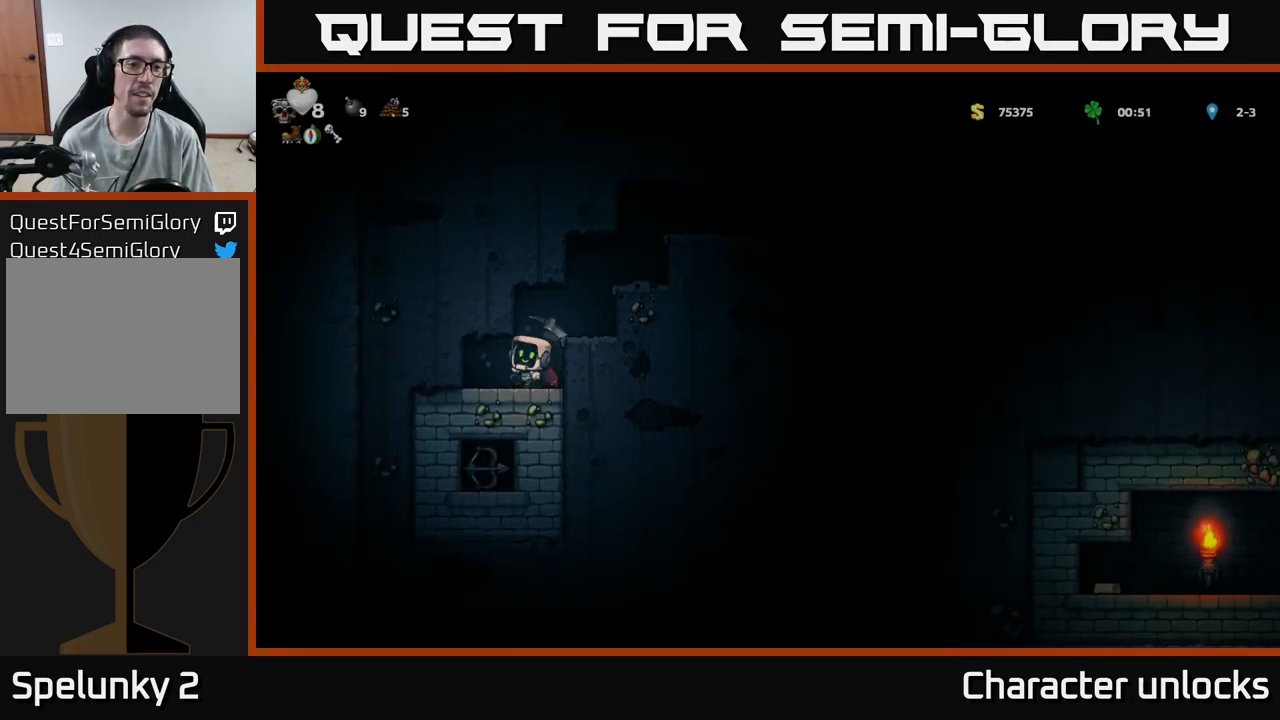
{"buttons": [], "events": [[200, "DPAD_LEFT", "down"], [350, "DPAD_LEFT", "up"]]}
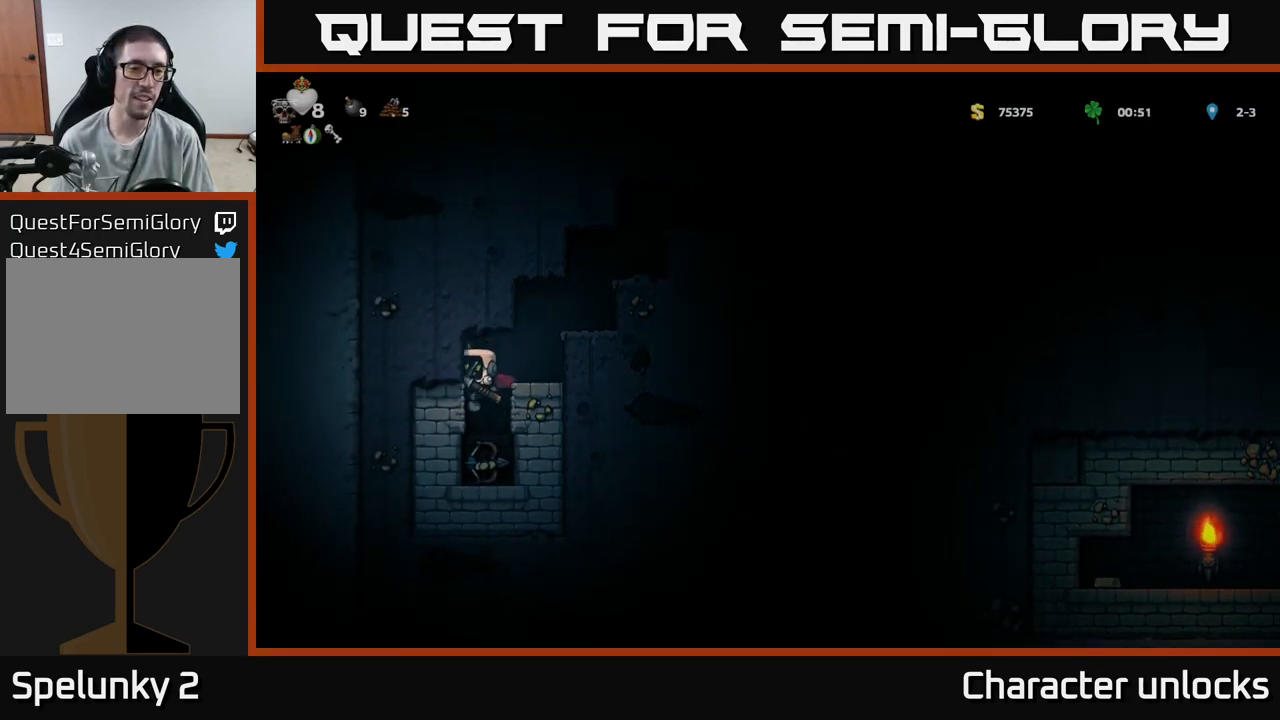
{"buttons": ["A", "DPAD_RIGHT"], "events": [[333, "DPAD_RIGHT", "down"], [383, "A", "down"]]}